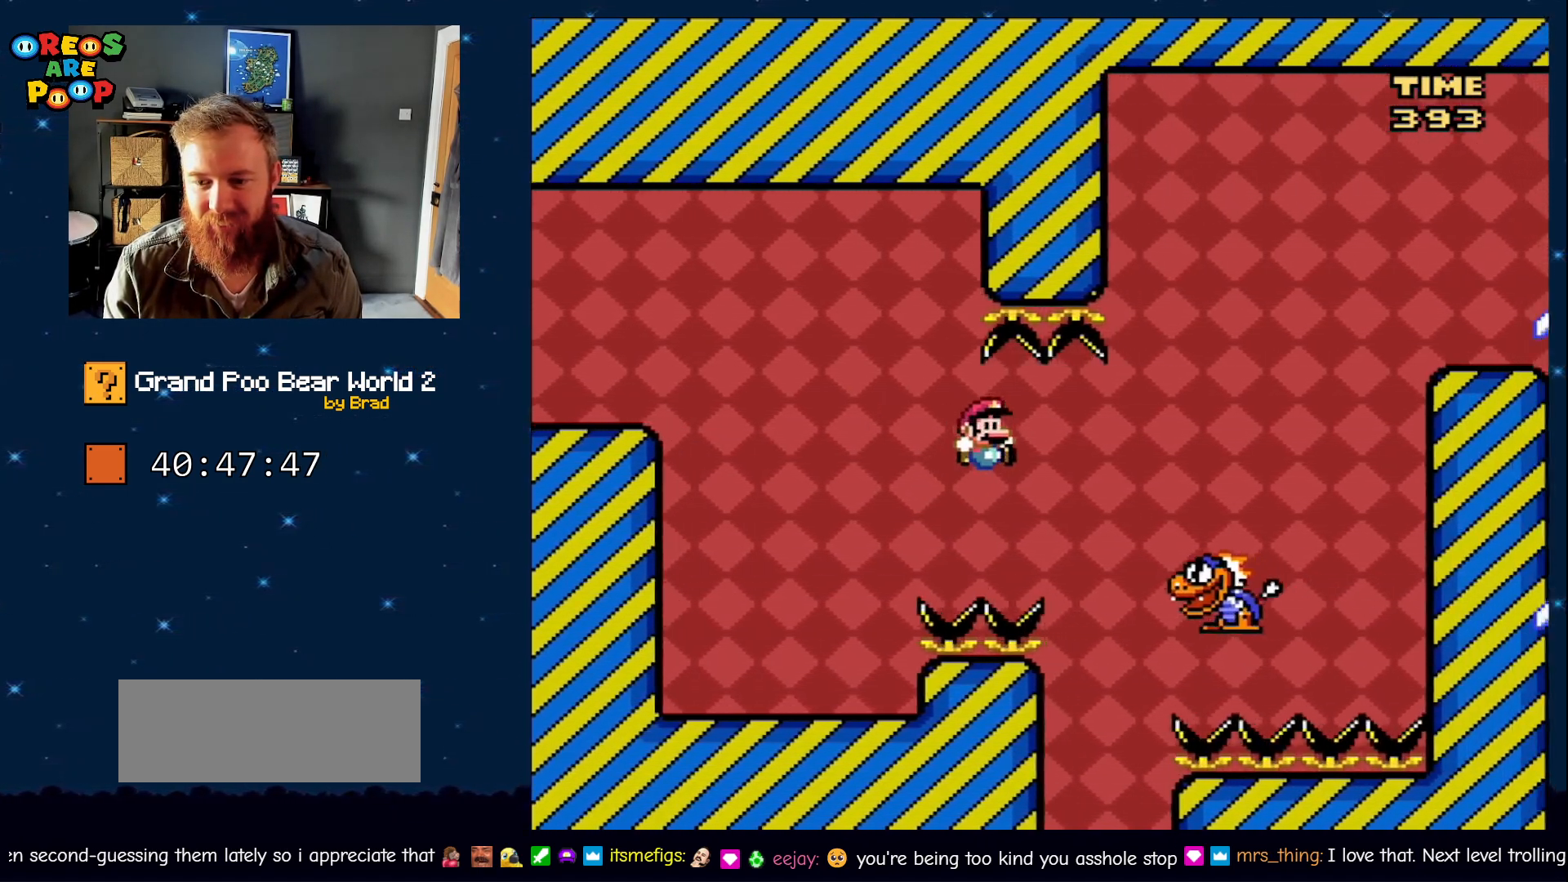
Gameplay with a controller (Nintendo layout); each line is a JSON object with the inputs held at the frame after it (dt_ms = milliseconds from this image to that frame). "events" lists button and stick changes between this image and that frame as [ms after this image, input, new state], when the widget could be followed in between. Not read: L1 L3 R1 R3 SELECT START.
{"dt_ms": 500, "buttons": ["B", "Y", "DPAD_RIGHT"], "events": []}
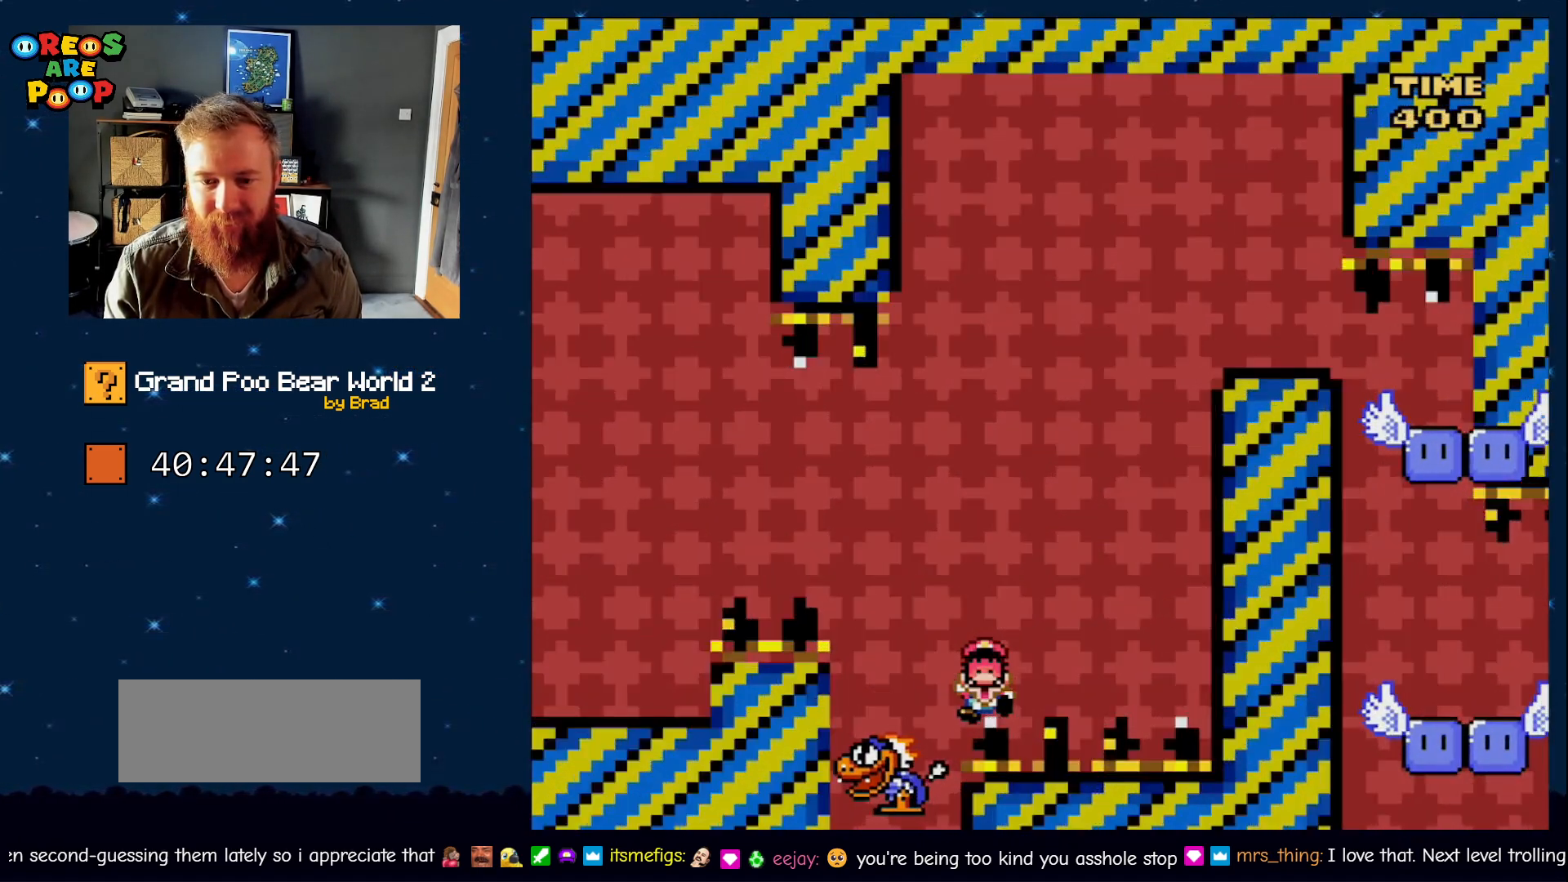
{"dt_ms": 500, "buttons": [], "events": [[133, "DPAD_RIGHT", "up"], [183, "B", "up"], [183, "Y", "up"], [333, "A", "down"], [450, "A", "up"]]}
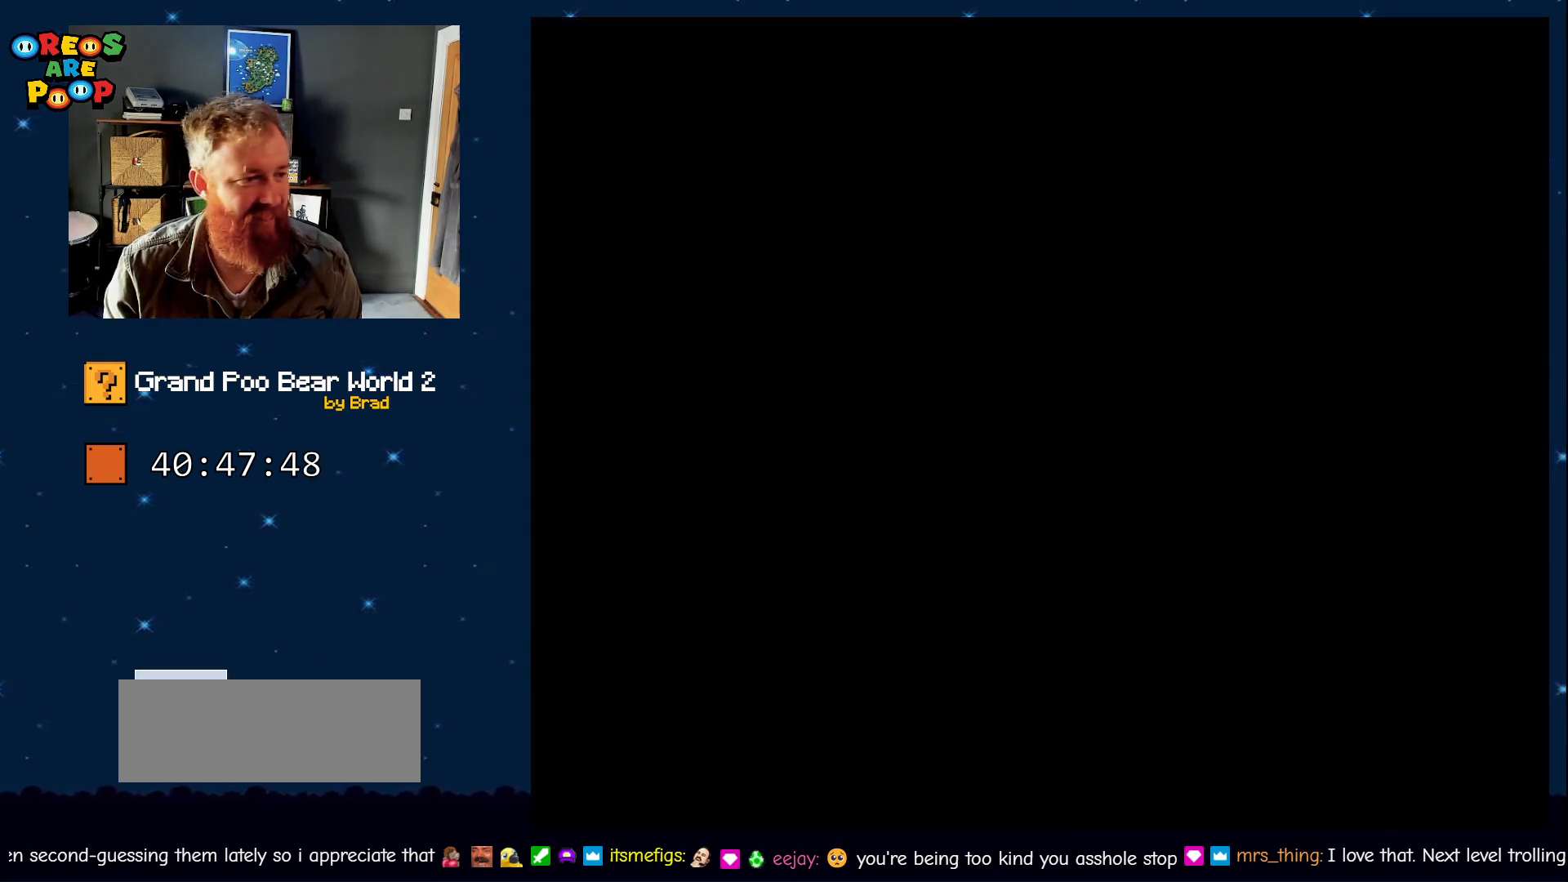
{"dt_ms": 1000, "buttons": [], "events": [[83, "A", "down"], [117, "A", "up"], [200, "B", "down"], [200, "Y", "down"], [417, "B", "up"], [417, "Y", "up"], [467, "B", "down"], [567, "B", "up"], [667, "B", "down"], [767, "B", "up"], [850, "B", "down"], [950, "B", "up"]]}
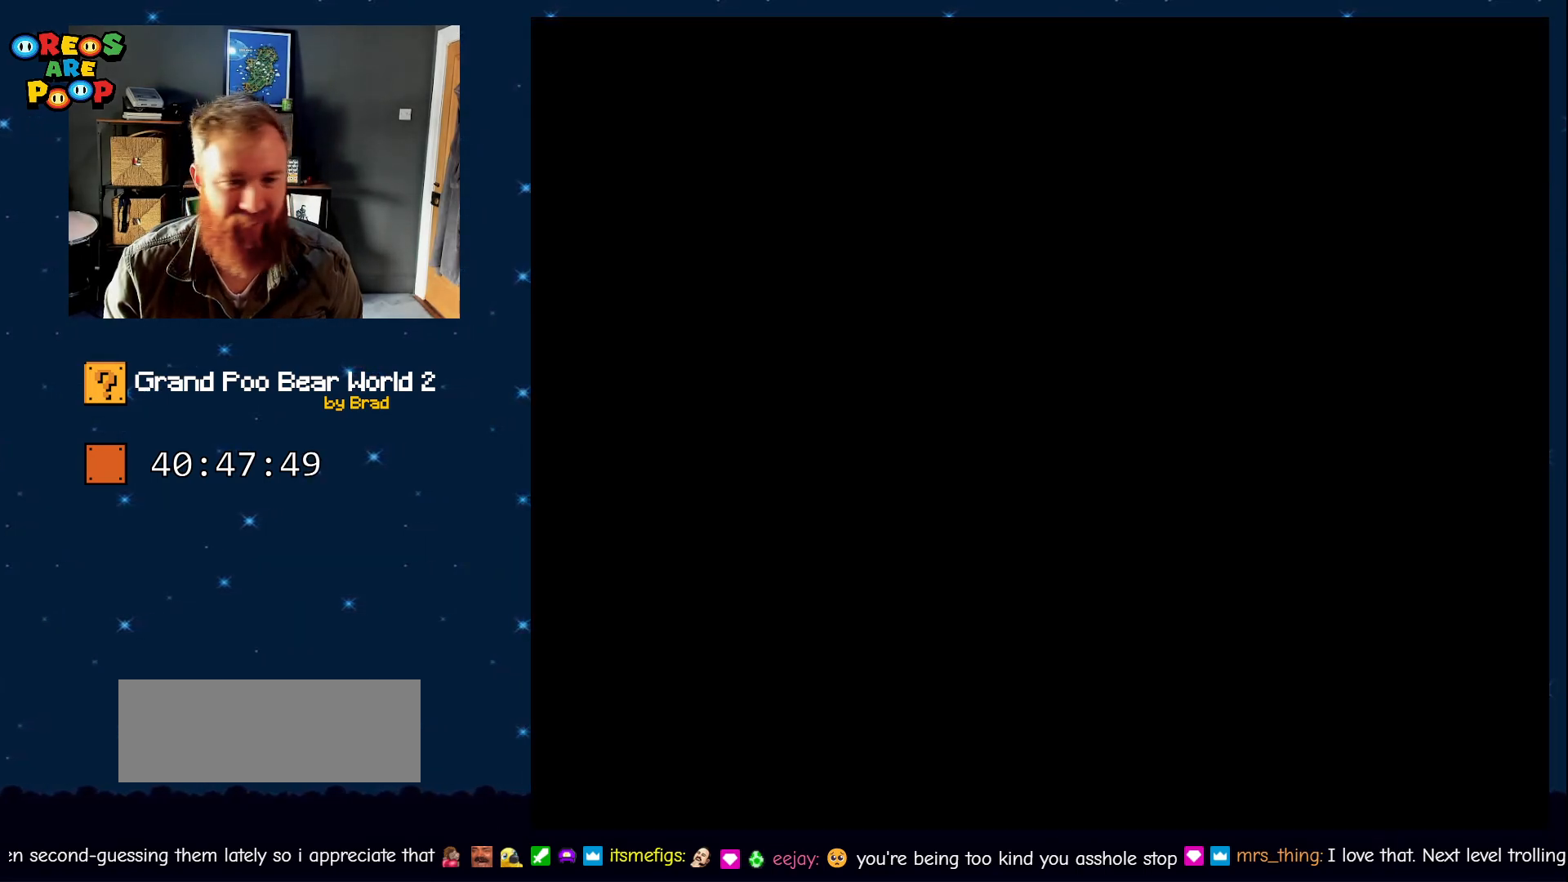
{"dt_ms": 1000, "buttons": ["Y"], "events": [[33, "B", "down"], [133, "B", "up"], [233, "B", "down"], [250, "Y", "down"], [300, "Y", "up"], [317, "B", "up"], [383, "Y", "down"], [567, "Y", "up"], [633, "Y", "down"], [667, "B", "down"], [767, "Y", "up"], [833, "B", "up"], [900, "Y", "down"], [917, "B", "down"], [983, "B", "up"]]}
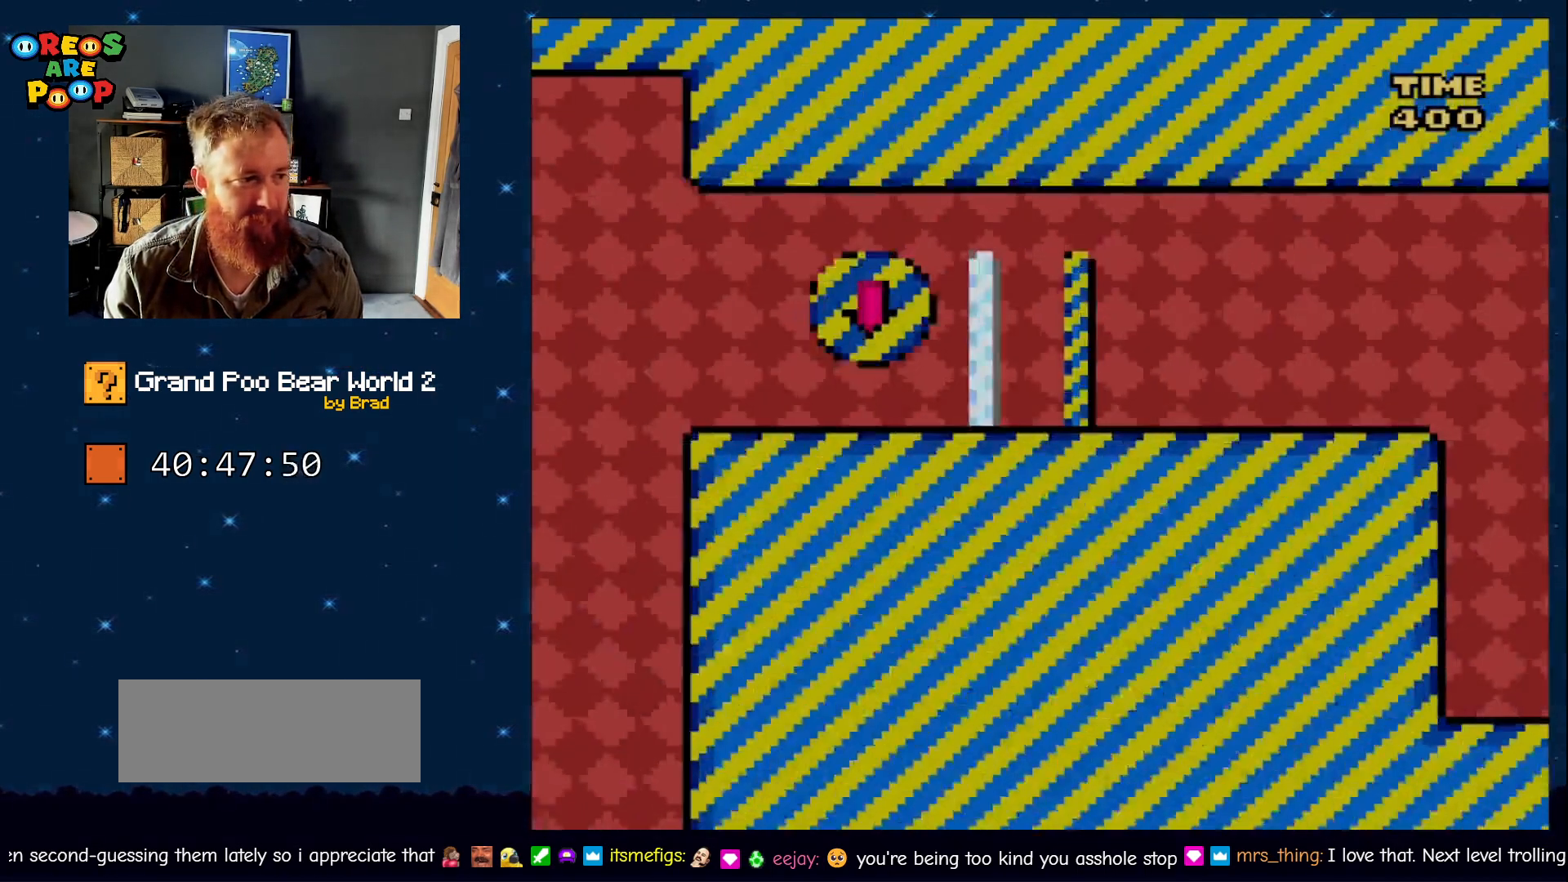
{"dt_ms": 500, "buttons": ["B", "Y"], "events": [[350, "B", "down"]]}
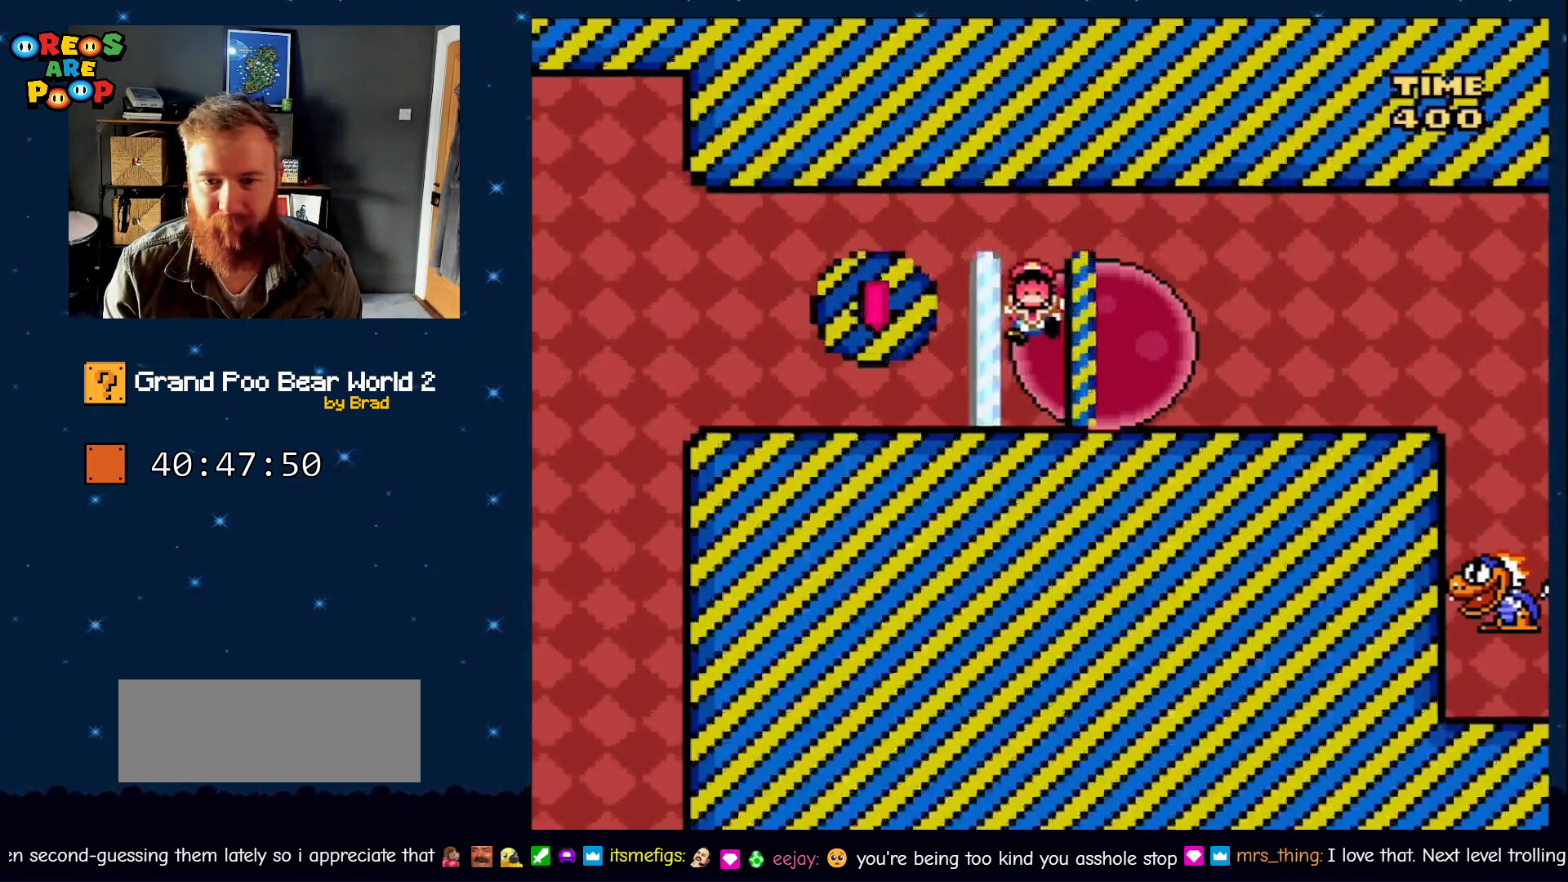
{"dt_ms": 500, "buttons": [], "events": [[233, "Y", "up"], [283, "B", "up"], [417, "A", "down"], [483, "A", "up"]]}
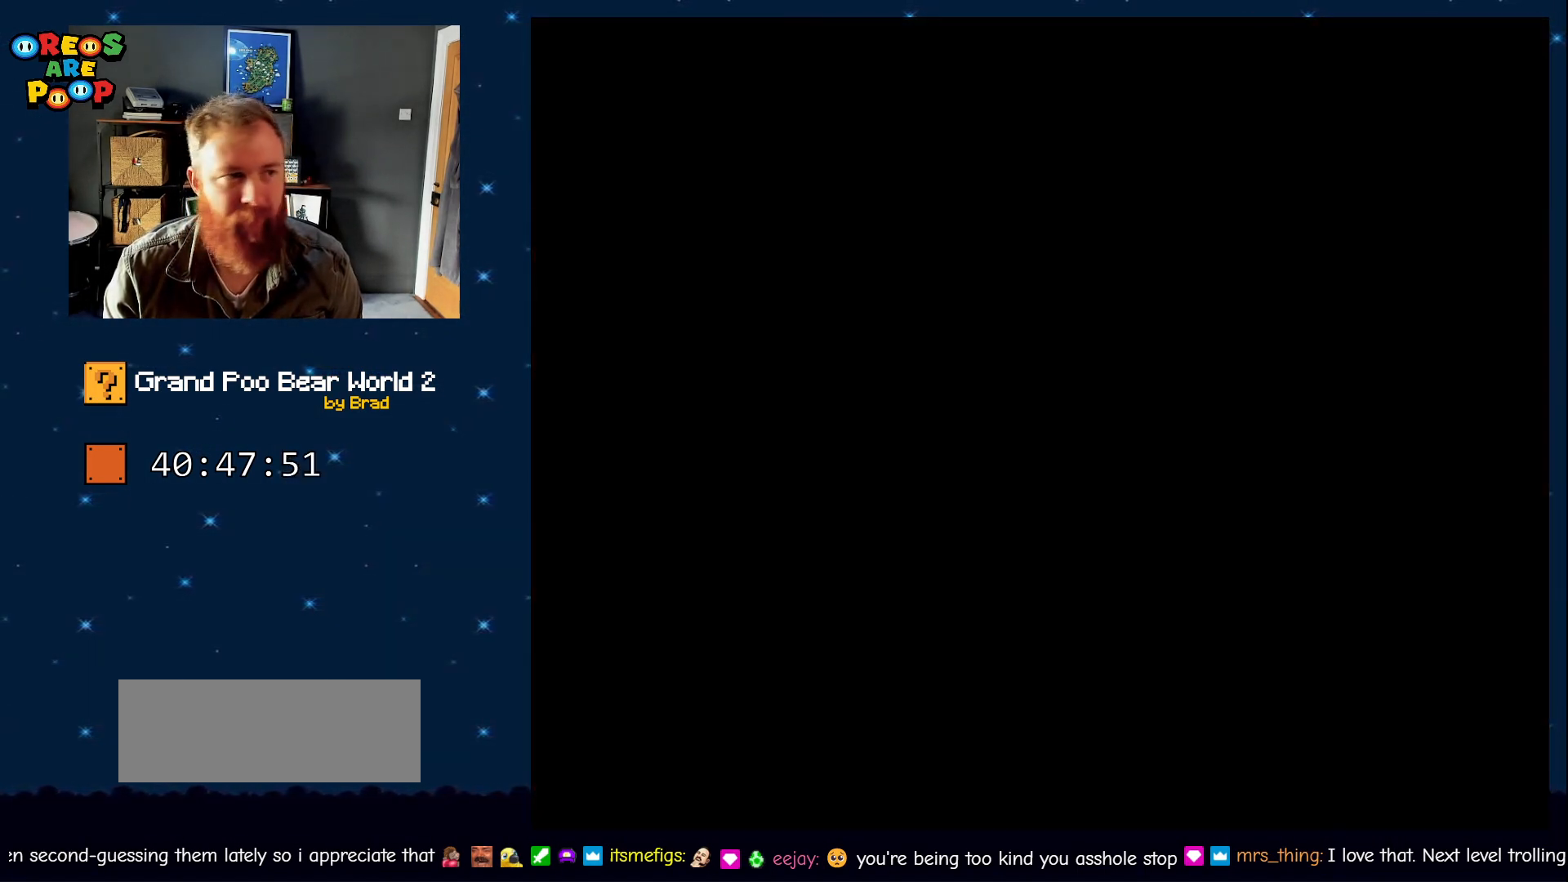
{"dt_ms": 500, "buttons": ["B"], "events": [[100, "A", "down"], [150, "A", "up"], [233, "A", "down"], [450, "A", "up"], [483, "B", "down"]]}